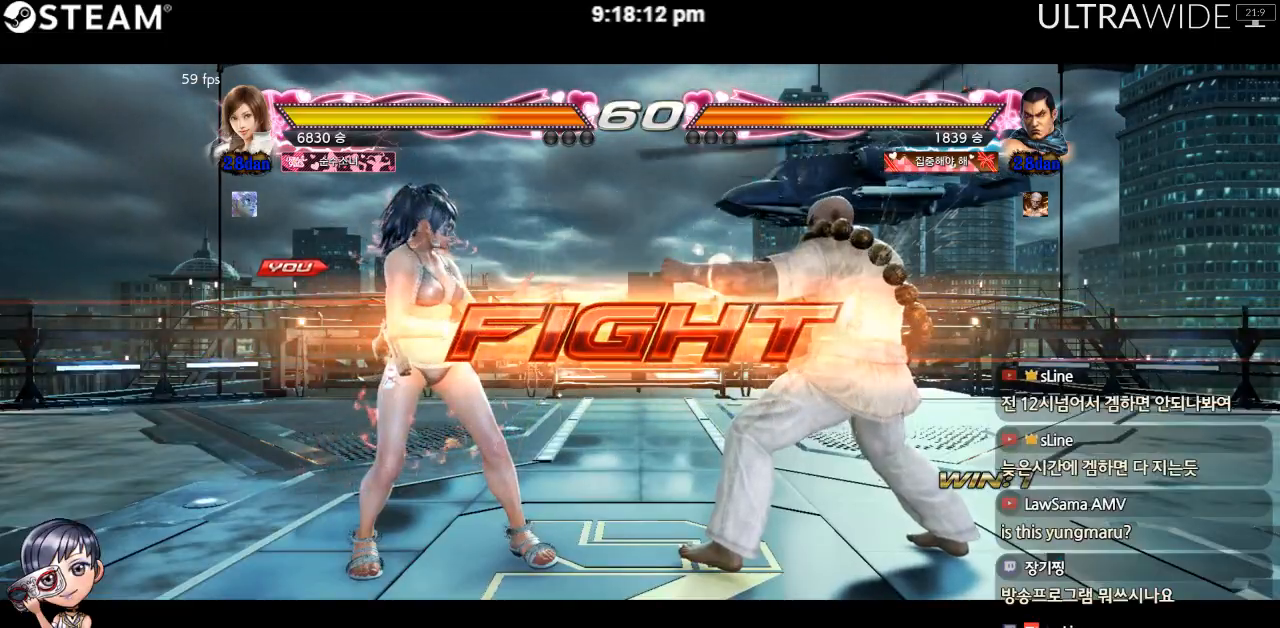
Gameplay with a controller (arcade stick); each line is a JSON object with the inputs held at the frame after it. "events" lists button and stick changes between this image and that frame as [ms after this image, input, new state], when the widget could be followed in between. Not read: L3 R3 other_buttons.
{"buttons": [], "left_stick": "left", "events": [[33, "left_stick", "left"]]}
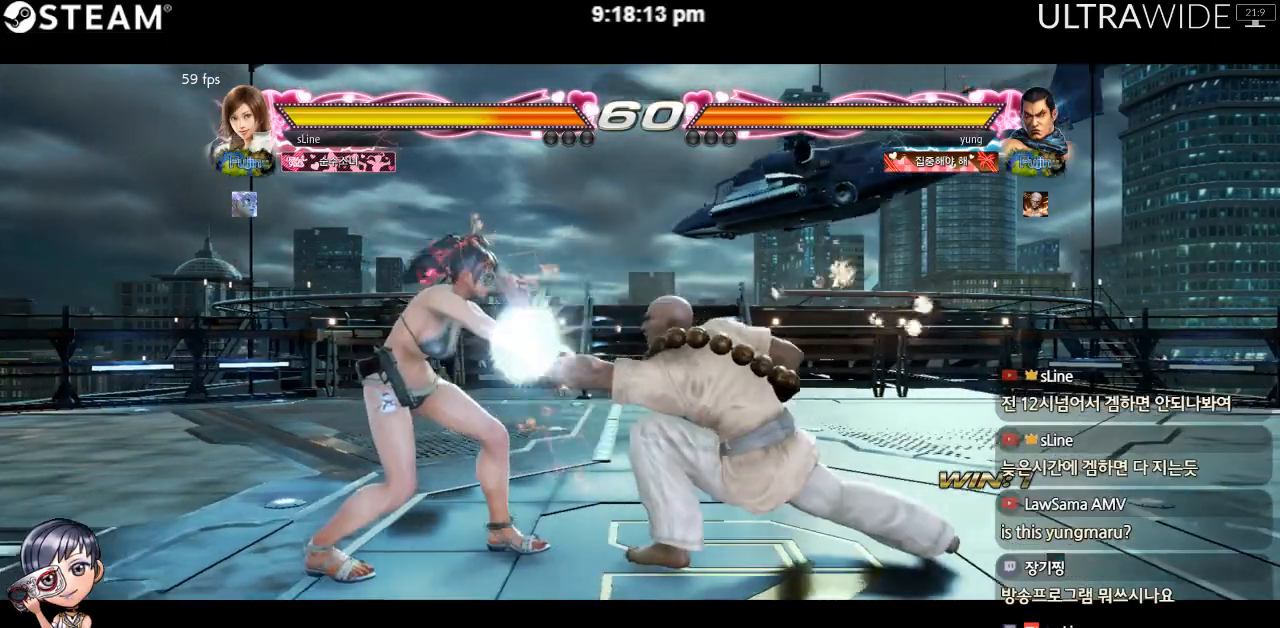
{"buttons": [], "left_stick": "left", "events": []}
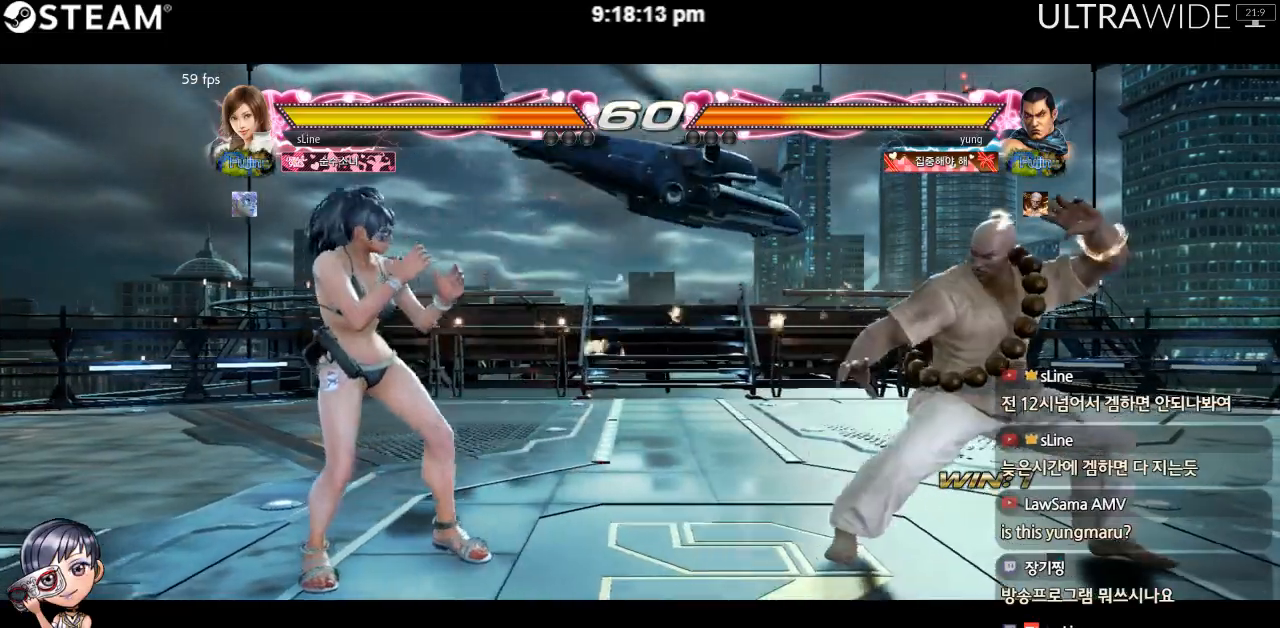
{"buttons": [], "left_stick": "down", "events": [[100, "left_stick", "center"], [283, "left_stick", "left"], [500, "left_stick", "down"]]}
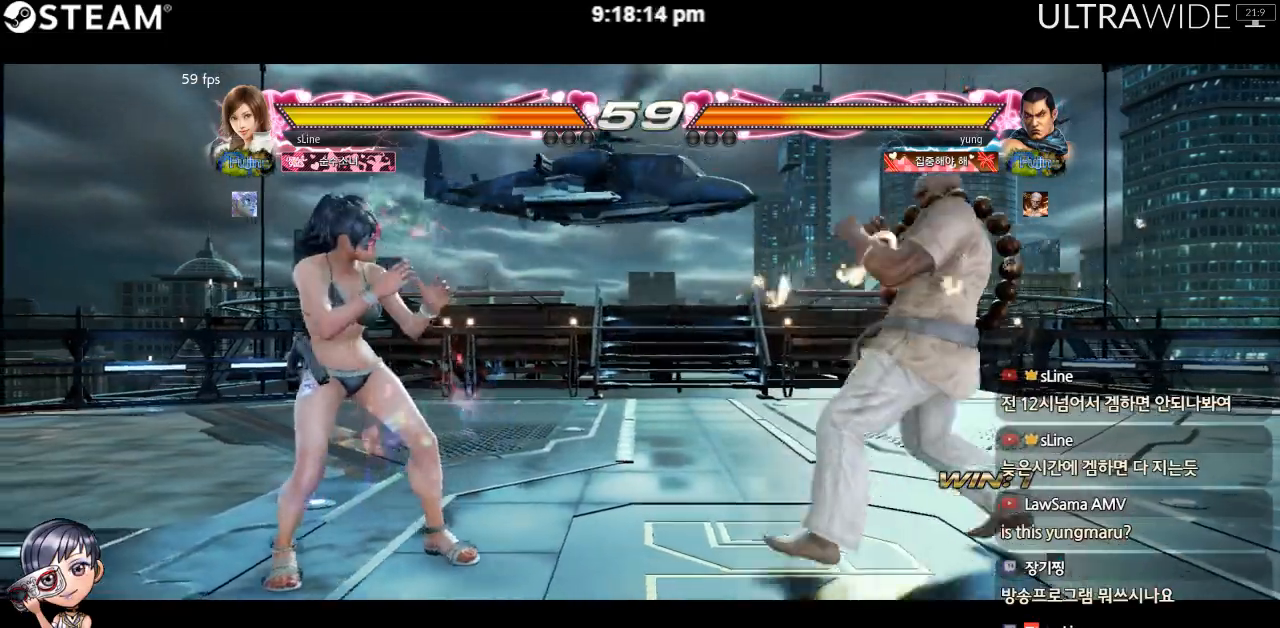
{"buttons": [], "left_stick": "right", "events": [[50, "left_stick", "left"], [117, "left_stick", "center"], [167, "left_stick", "left"], [383, "left_stick", "center"], [450, "left_stick", "right"]]}
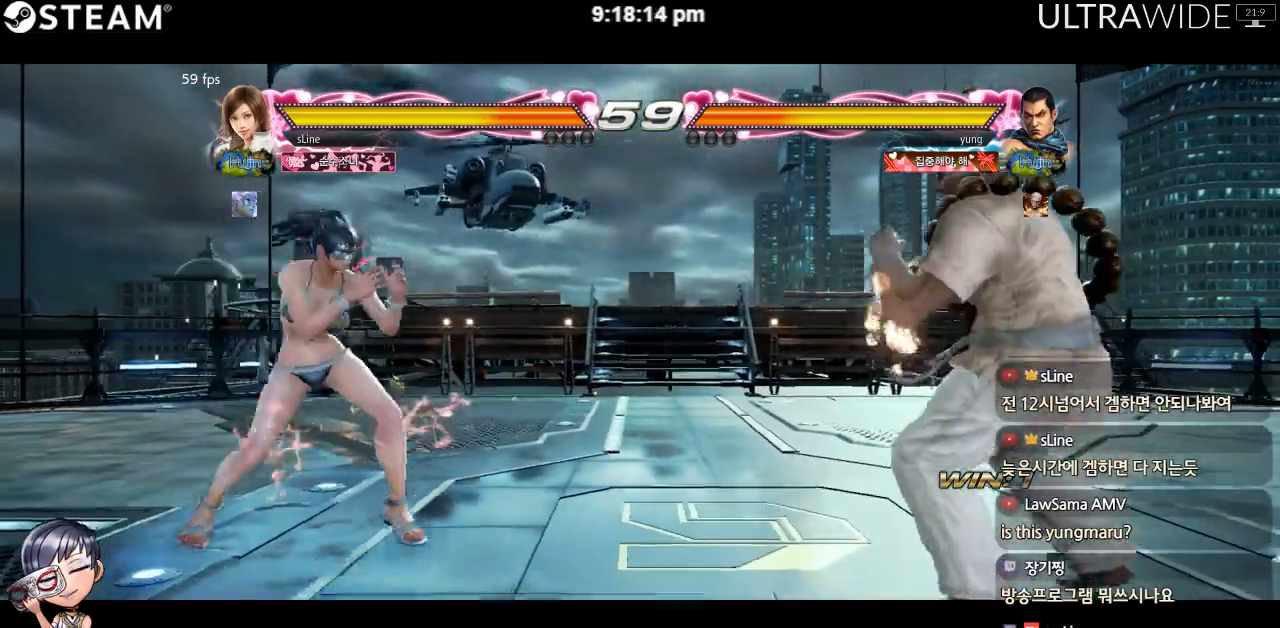
{"buttons": ["Y"], "left_stick": "right"}
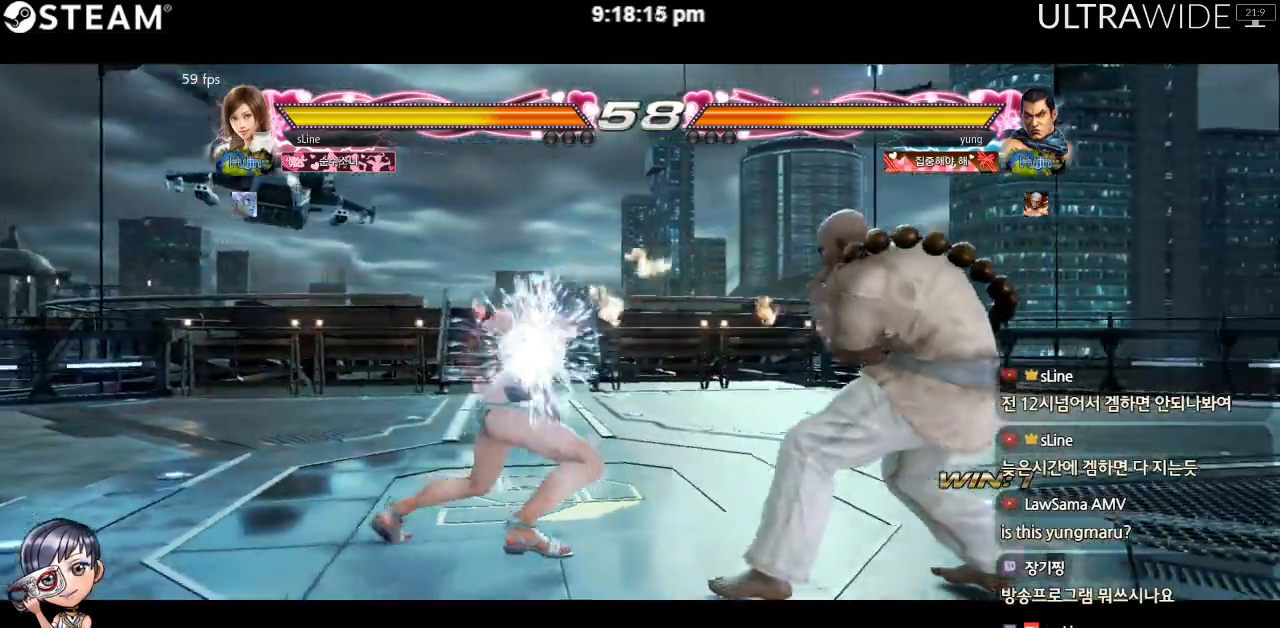
{"buttons": [], "left_stick": "left", "events": [[217, "Y", "up"], [250, "left_stick", "left"]]}
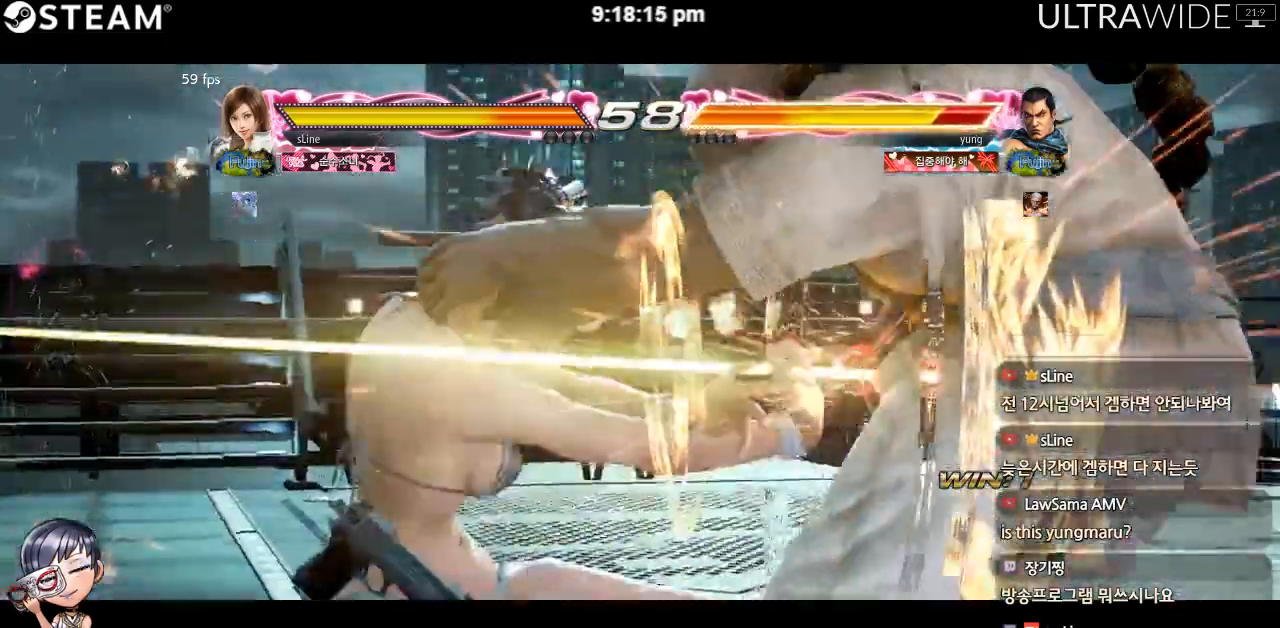
{"buttons": [], "left_stick": "center", "events": [[217, "left_stick", "center"]]}
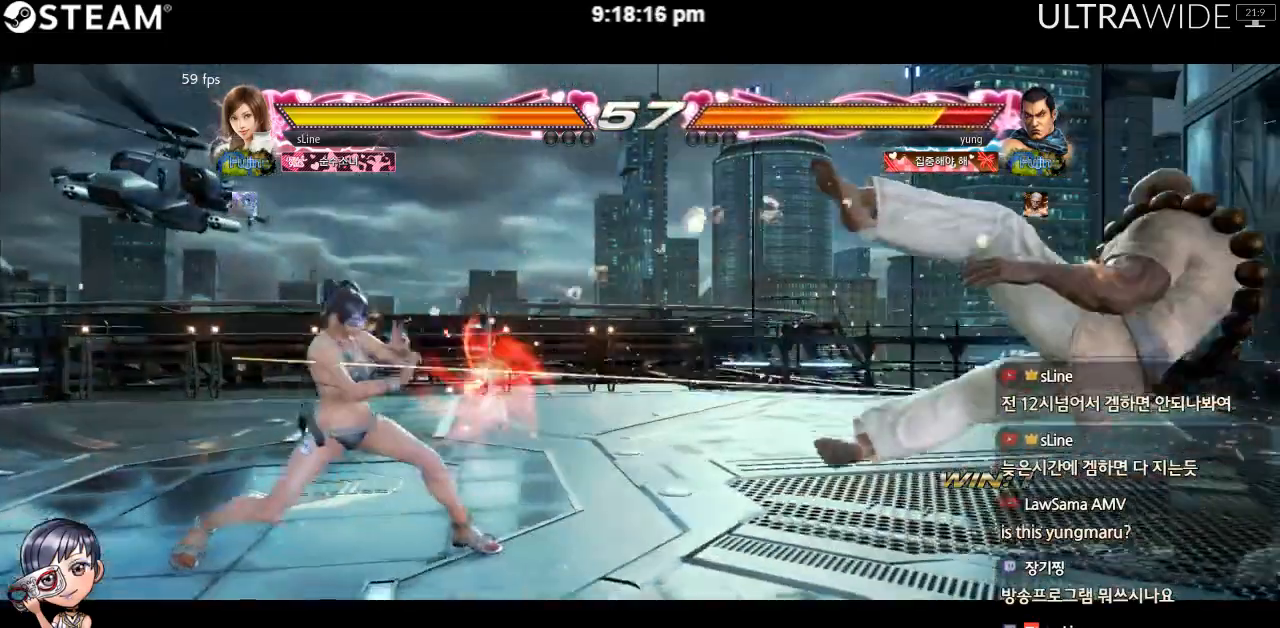
{"buttons": [], "left_stick": "center", "events": [[100, "left_stick", "right"], [167, "left_stick", "center"], [250, "left_stick", "right"], [317, "left_stick", "center"]]}
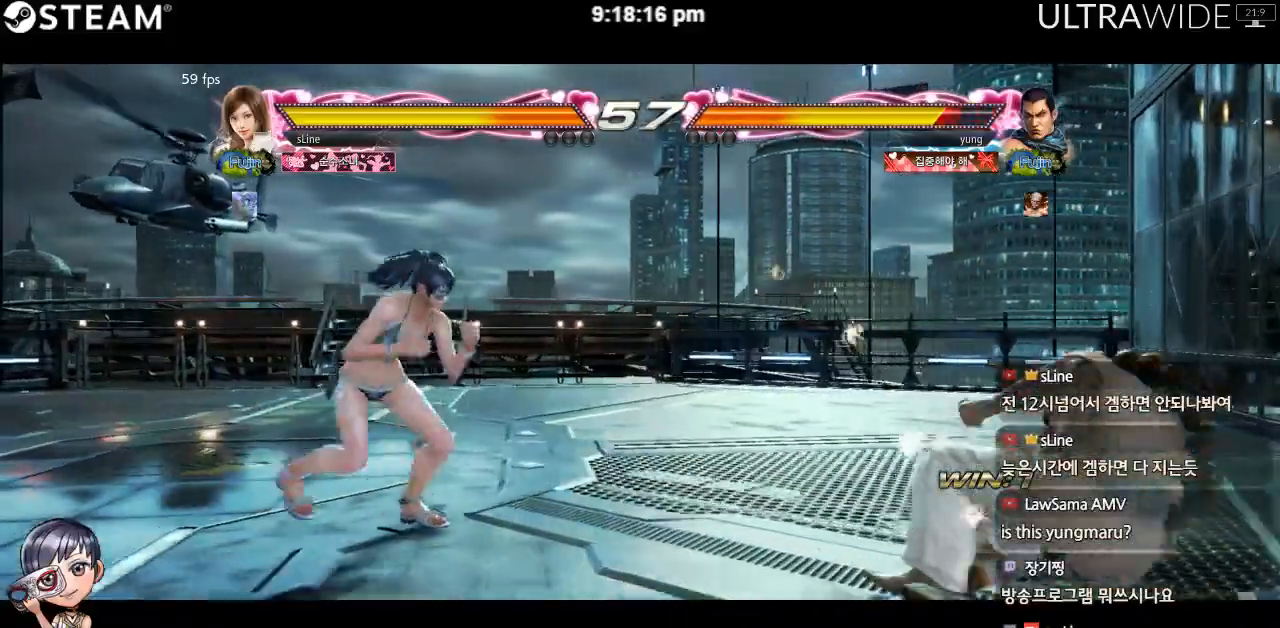
{"buttons": [], "left_stick": "center", "events": []}
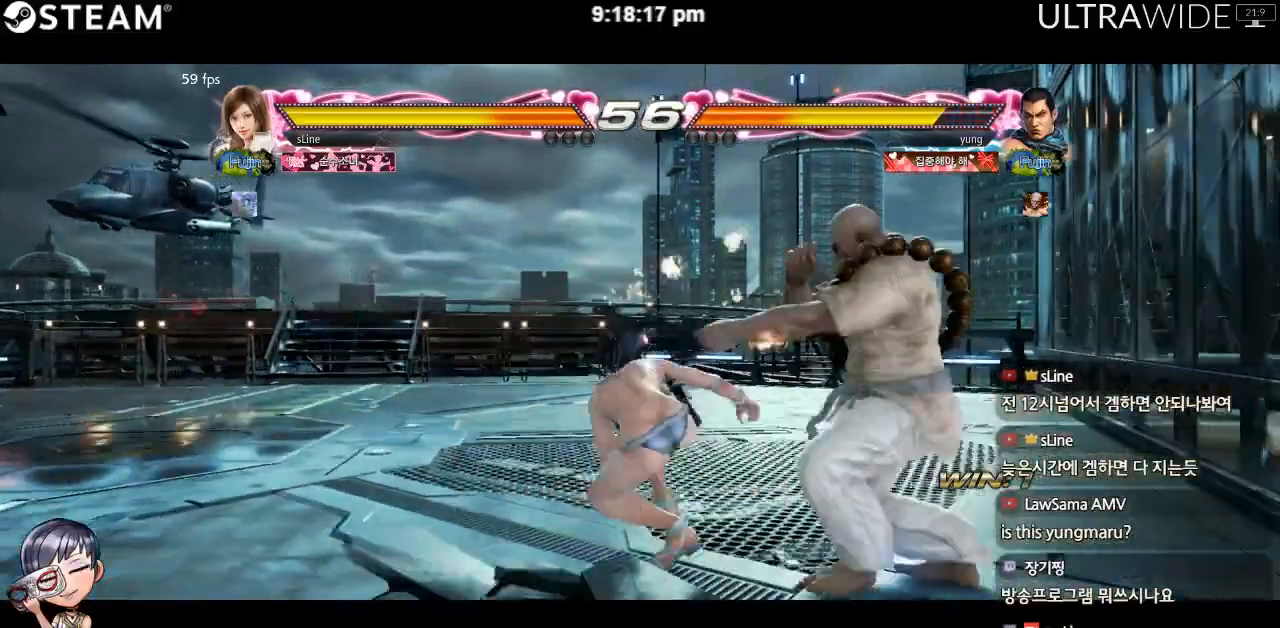
{"buttons": [], "left_stick": "center", "events": []}
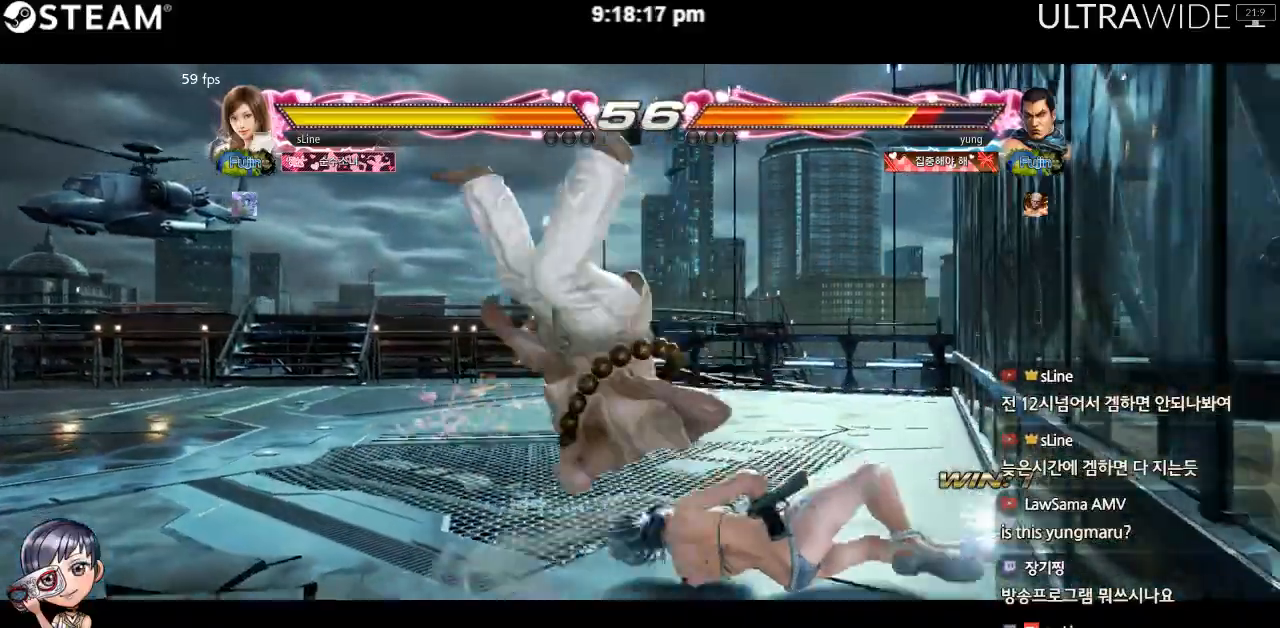
{"buttons": [], "left_stick": "center", "events": []}
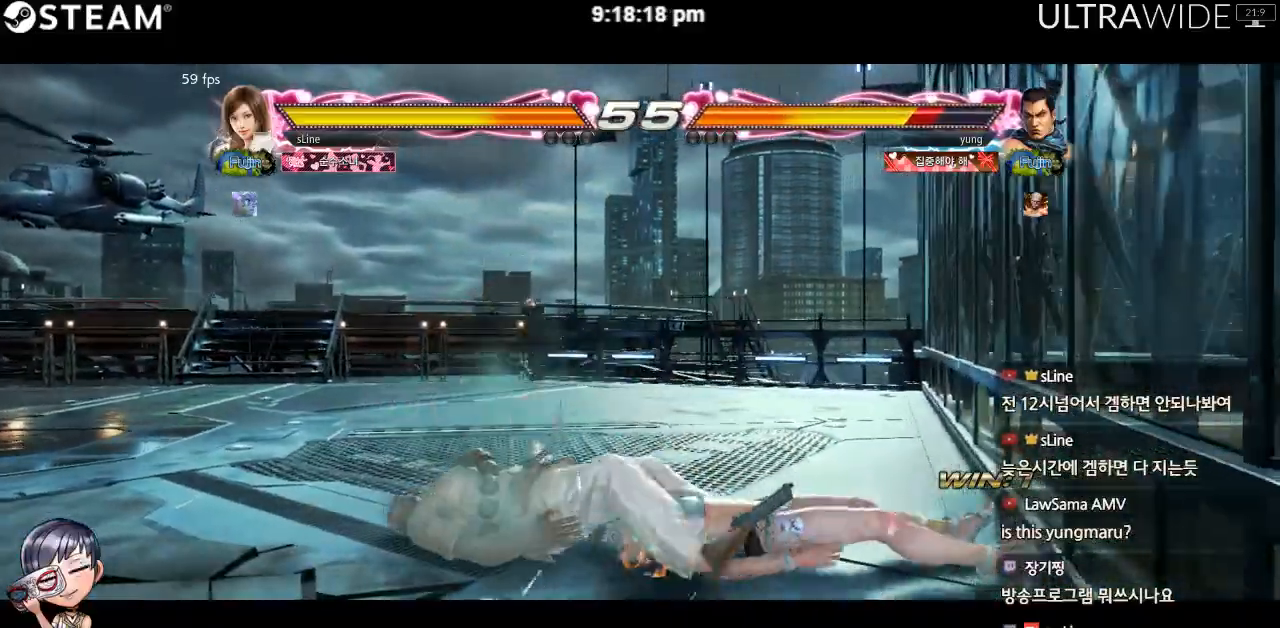
{"buttons": [], "left_stick": "center", "events": []}